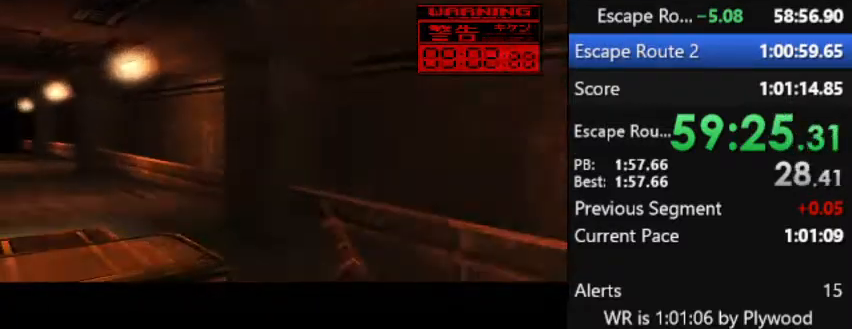
Gameplay with a controller (PlayStation layout); each line is a JSON object with the inputs held at the frame after it. "button_events" lists button changes between this image and that frame as [ms after this image, input, new state], when the widget could be followed in between (sticks are given only as held states). Not read: L3 R3 left_stick.
{"buttons": ["TRIANGLE"], "right_stick": "center", "button_events": []}
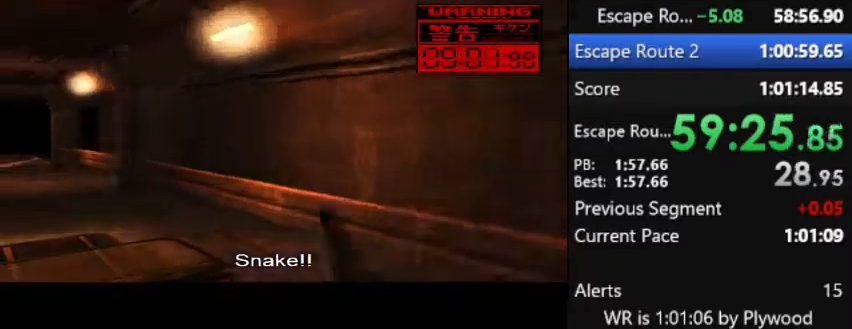
{"buttons": ["SQUARE", "TRIANGLE"], "right_stick": "center", "button_events": [[333, "SQUARE", "down"]]}
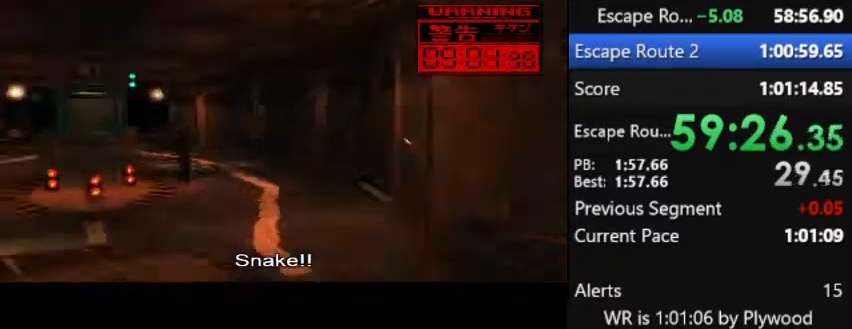
{"buttons": ["SQUARE", "TRIANGLE"], "right_stick": "center", "button_events": []}
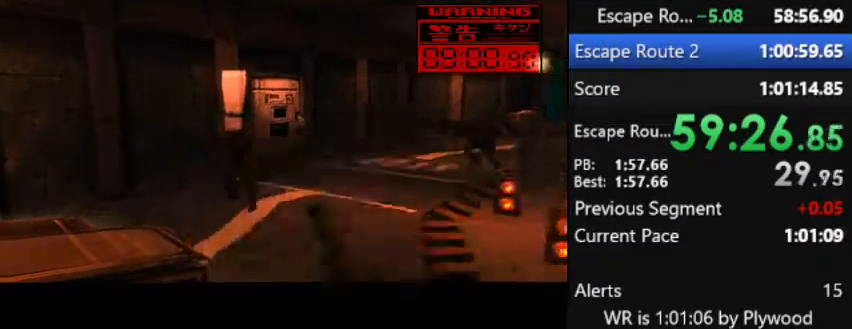
{"buttons": ["SQUARE", "TRIANGLE"], "right_stick": "center", "button_events": []}
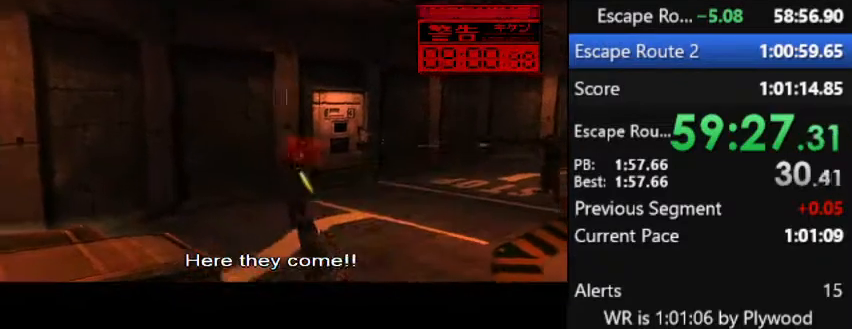
{"buttons": ["SQUARE", "TRIANGLE"], "right_stick": "center", "button_events": []}
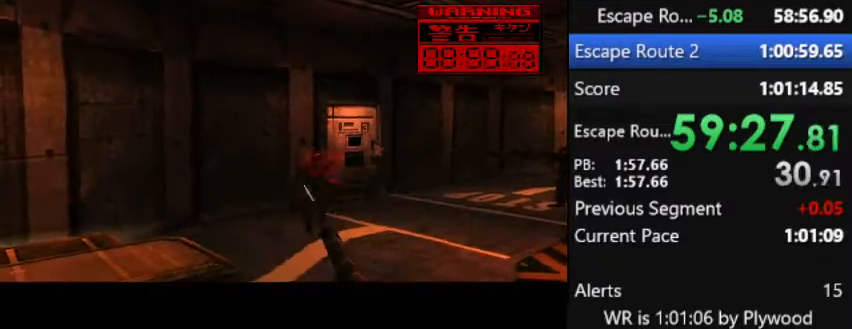
{"buttons": ["SQUARE", "TRIANGLE"], "right_stick": "center", "button_events": []}
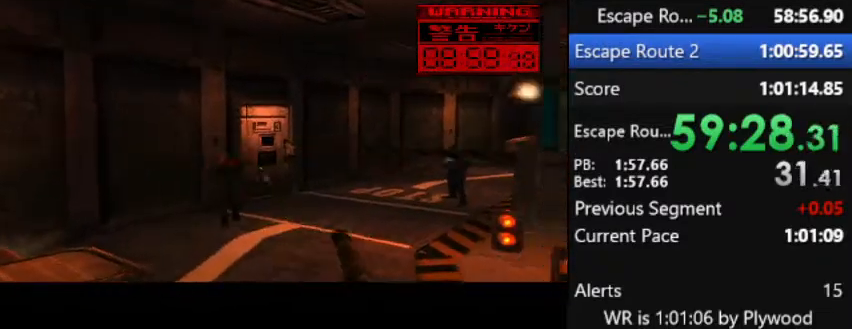
{"buttons": ["SQUARE", "TRIANGLE"], "right_stick": "center", "button_events": []}
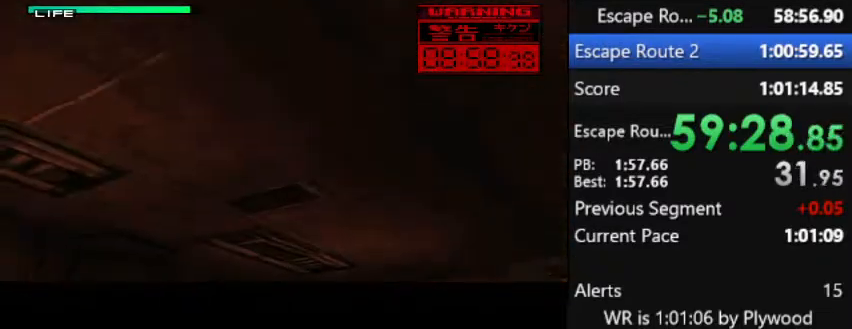
{"buttons": ["SQUARE", "TRIANGLE"], "right_stick": "center", "button_events": []}
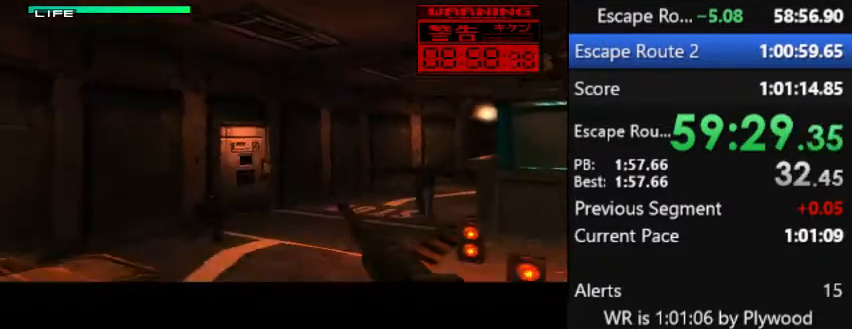
{"buttons": ["SQUARE", "TRIANGLE"], "right_stick": "center", "button_events": []}
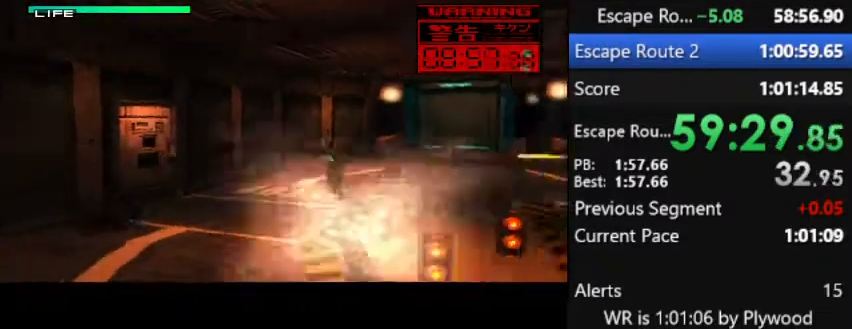
{"buttons": ["SQUARE", "TRIANGLE"], "right_stick": "center", "button_events": []}
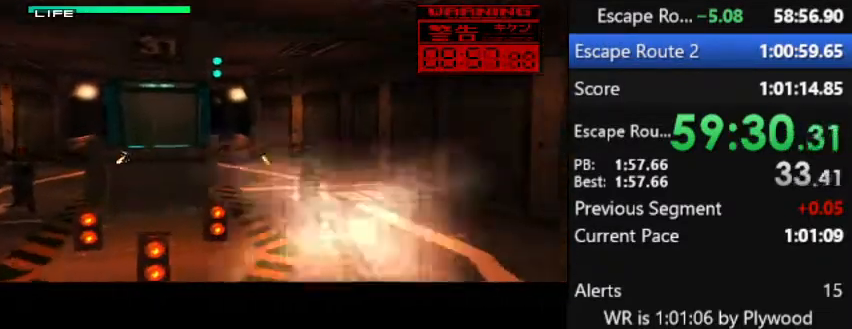
{"buttons": ["SQUARE", "TRIANGLE"], "right_stick": "center", "button_events": []}
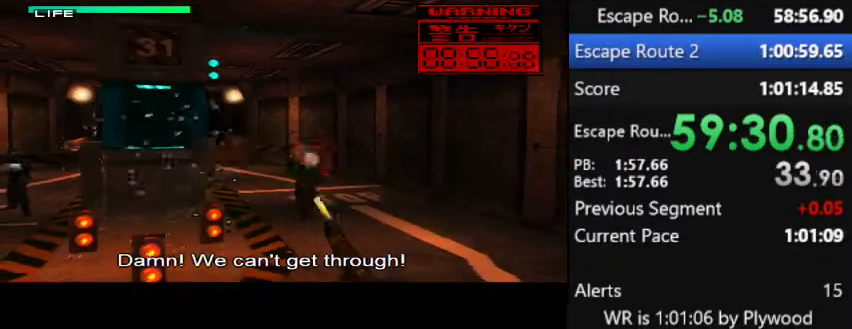
{"buttons": ["SQUARE", "TRIANGLE"], "right_stick": "center", "button_events": []}
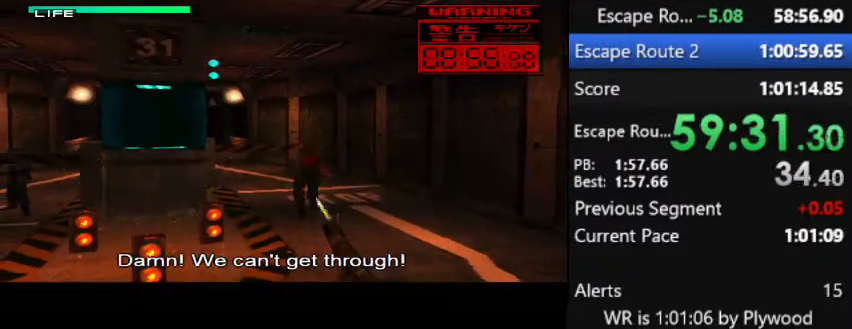
{"buttons": ["SQUARE", "TRIANGLE"], "right_stick": "center", "button_events": []}
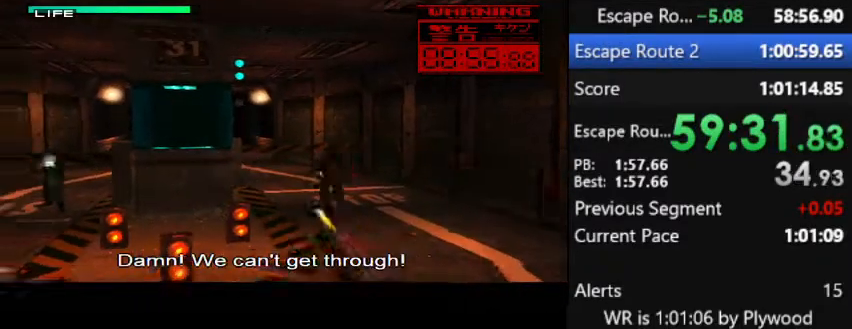
{"buttons": ["SQUARE", "TRIANGLE"], "right_stick": "center", "button_events": []}
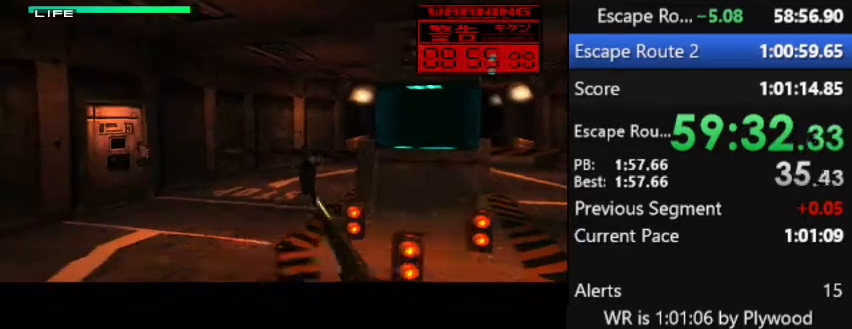
{"buttons": ["SQUARE", "TRIANGLE"], "right_stick": "center", "button_events": []}
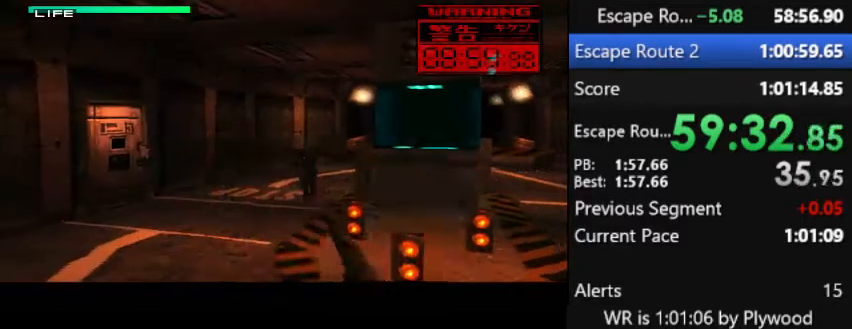
{"buttons": ["SQUARE", "TRIANGLE"], "right_stick": "center", "button_events": []}
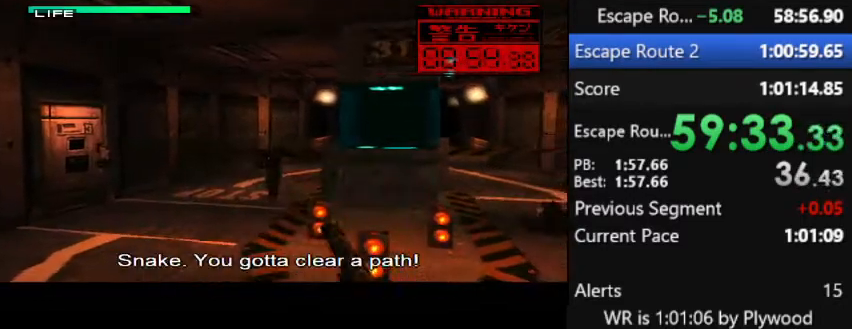
{"buttons": ["SQUARE", "TRIANGLE"], "right_stick": "center", "button_events": []}
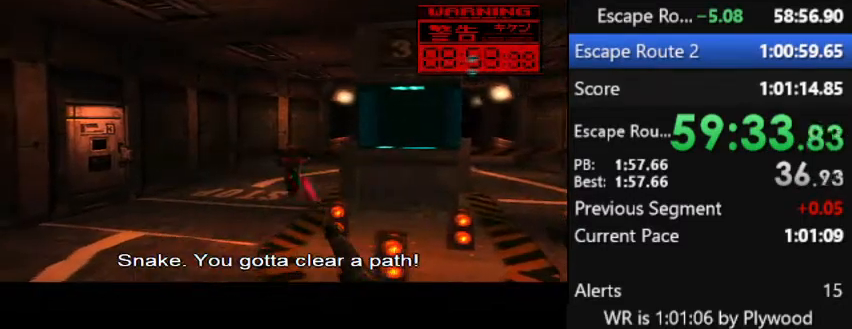
{"buttons": ["SQUARE", "TRIANGLE"], "right_stick": "center", "button_events": []}
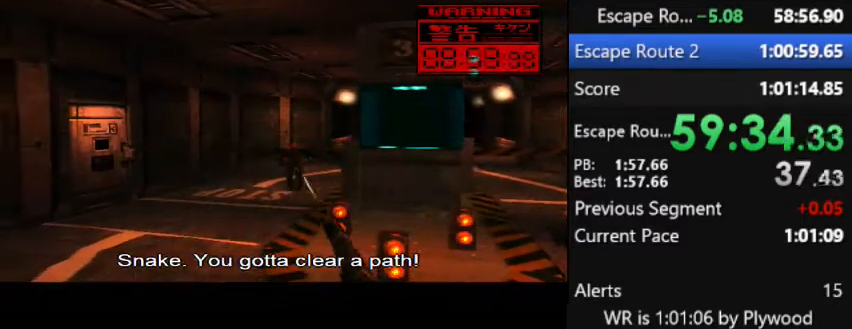
{"buttons": ["TRIANGLE"], "right_stick": "center", "button_events": [[267, "SQUARE", "up"]]}
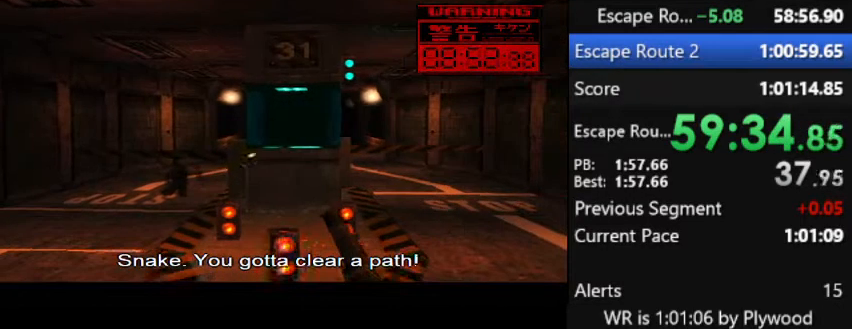
{"buttons": ["TRIANGLE"], "right_stick": "center", "button_events": []}
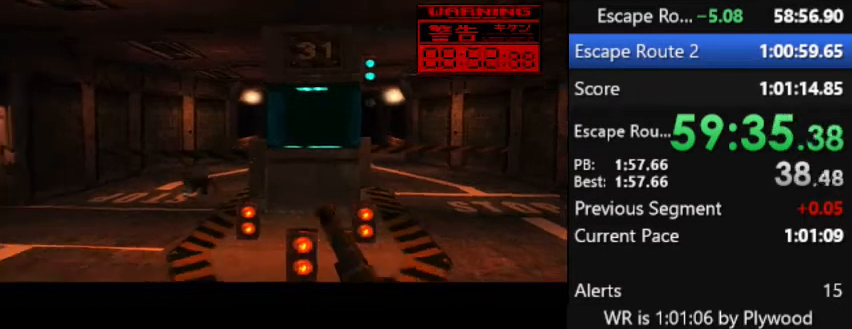
{"buttons": ["TRIANGLE"], "right_stick": "center", "button_events": []}
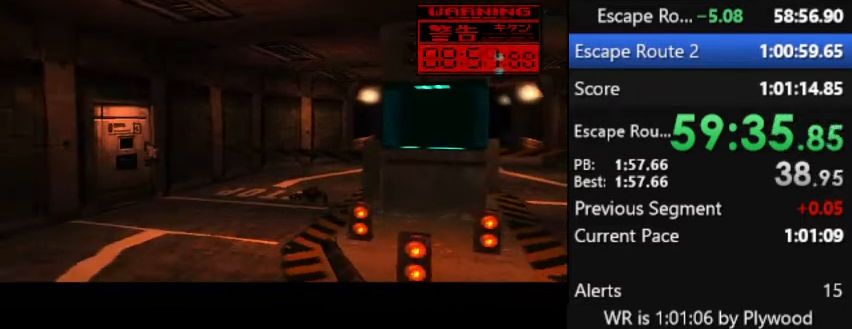
{"buttons": ["TRIANGLE"], "right_stick": "center", "button_events": []}
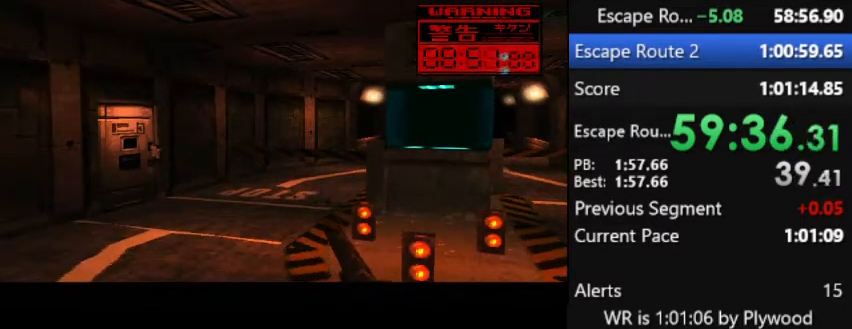
{"buttons": ["TRIANGLE"], "right_stick": "center", "button_events": []}
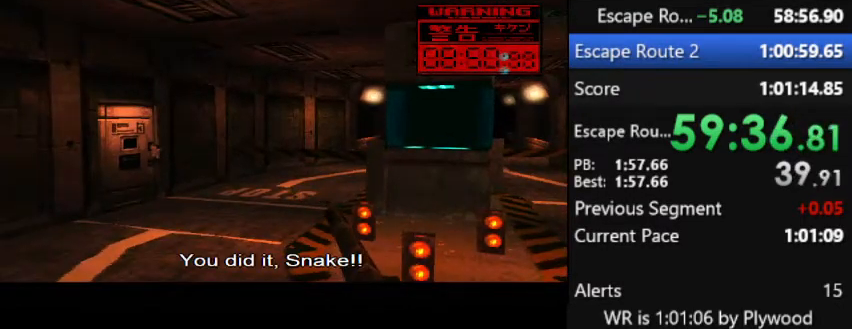
{"buttons": ["TRIANGLE"], "right_stick": "center", "button_events": []}
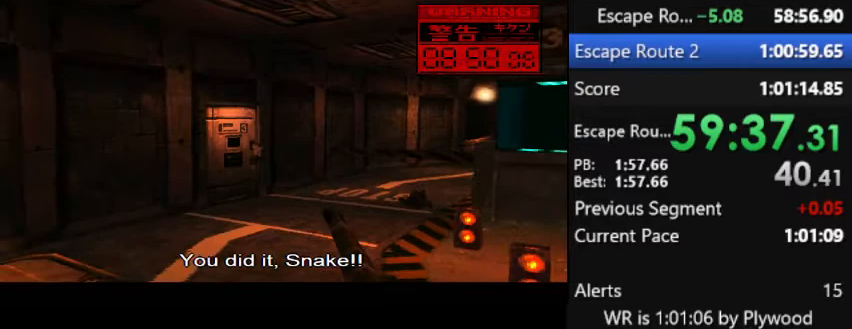
{"buttons": [], "right_stick": "center", "button_events": [[467, "TRIANGLE", "up"]]}